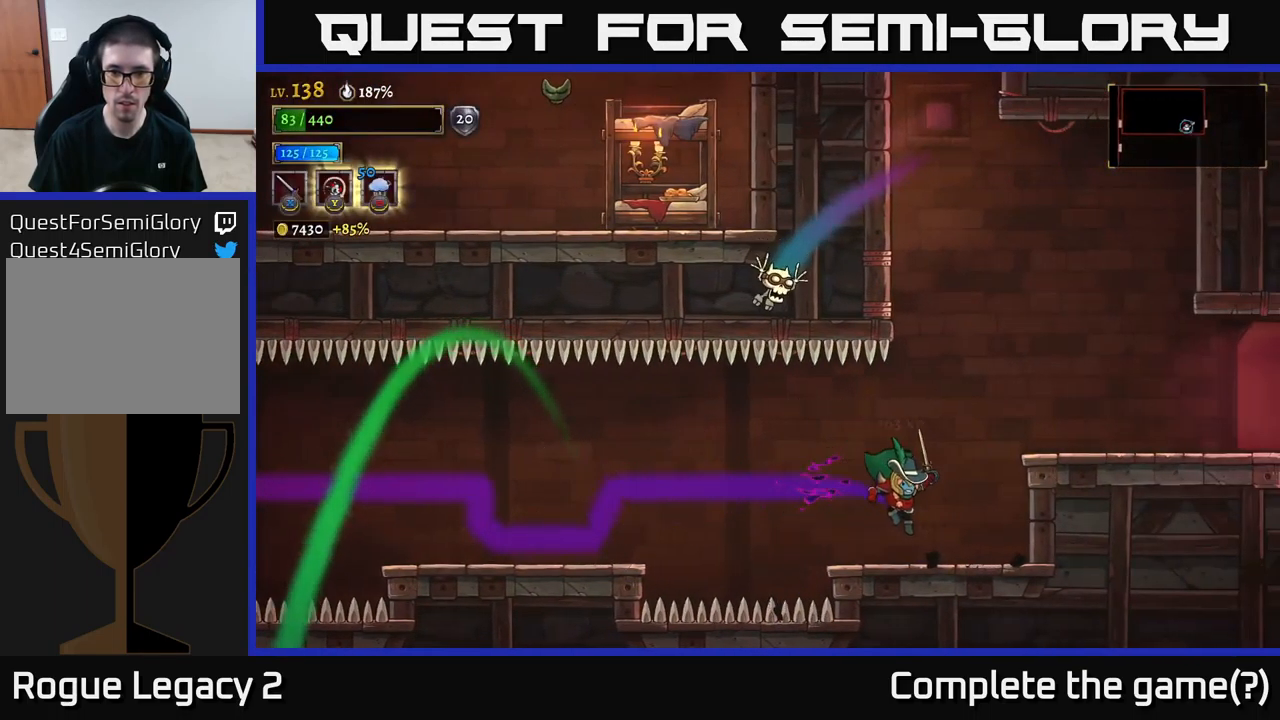
Gameplay with a controller (Xbox layout); each line is a JSON object with the inputs held at the frame after it. "events" lists button and stick changes between this image and that frame as [ms after this image, input, new state], when the widget could be followed in between.
{"buttons": ["A", "X"], "left_stick": "left", "right_stick": "center", "events": [[234, "A", "down"], [384, "left_stick", "left"], [450, "X", "down"]]}
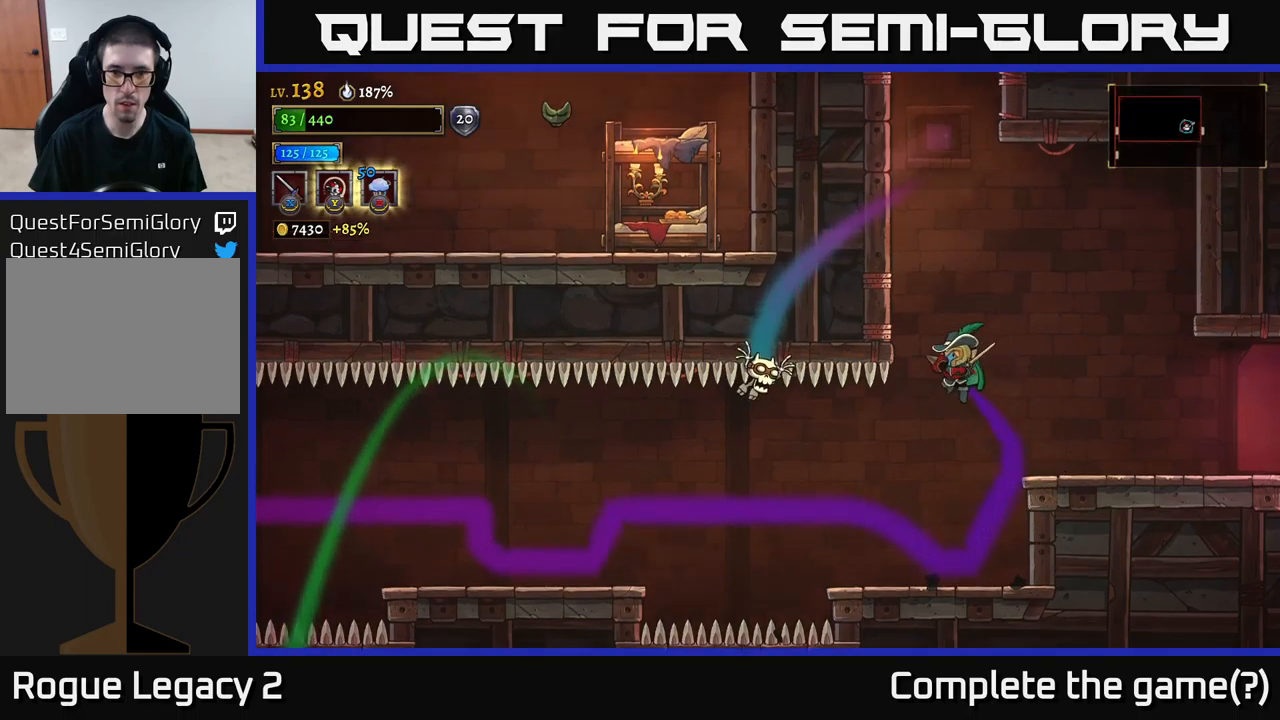
{"buttons": [], "left_stick": "center", "right_stick": "center", "events": [[34, "A", "up"], [84, "X", "up"], [84, "left_stick", "center"], [267, "left_stick", "left"], [300, "X", "down"], [434, "left_stick", "center"], [450, "X", "up"]]}
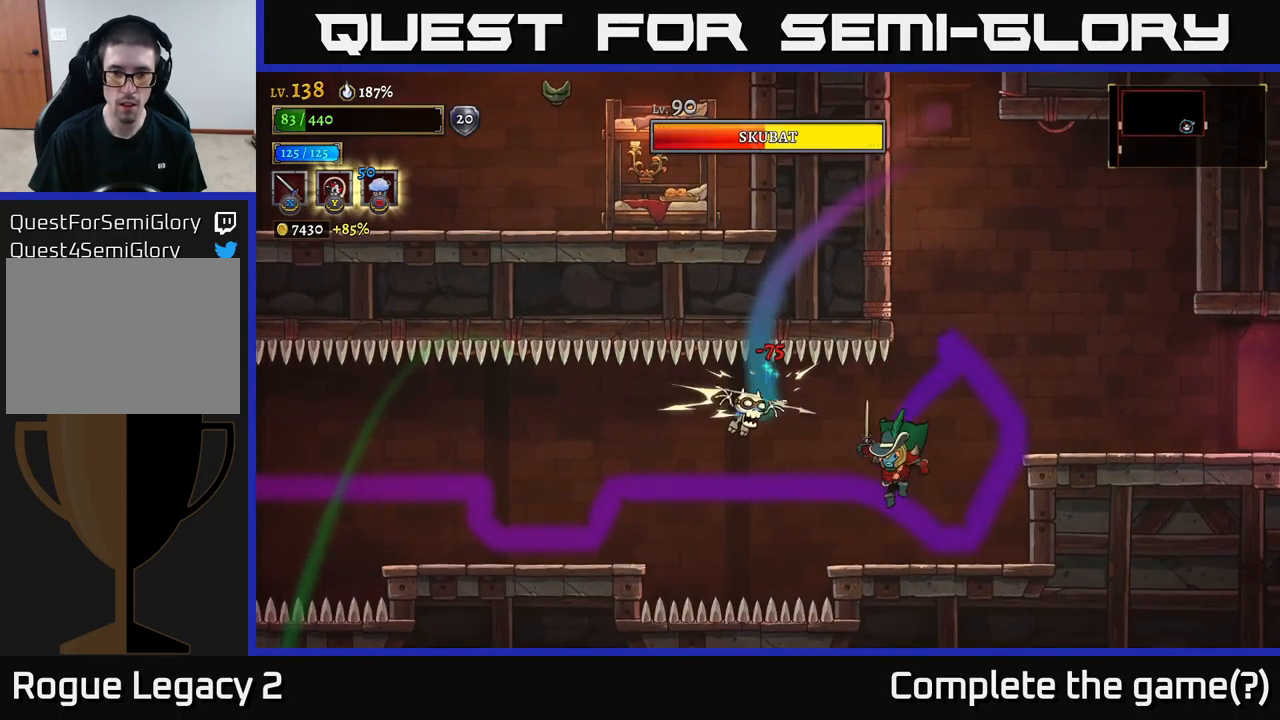
{"buttons": [], "left_stick": "right", "right_stick": "center", "events": [[234, "A", "down"], [234, "left_stick", "left"], [250, "X", "down"], [284, "A", "up"], [317, "X", "up"], [450, "left_stick", "right"]]}
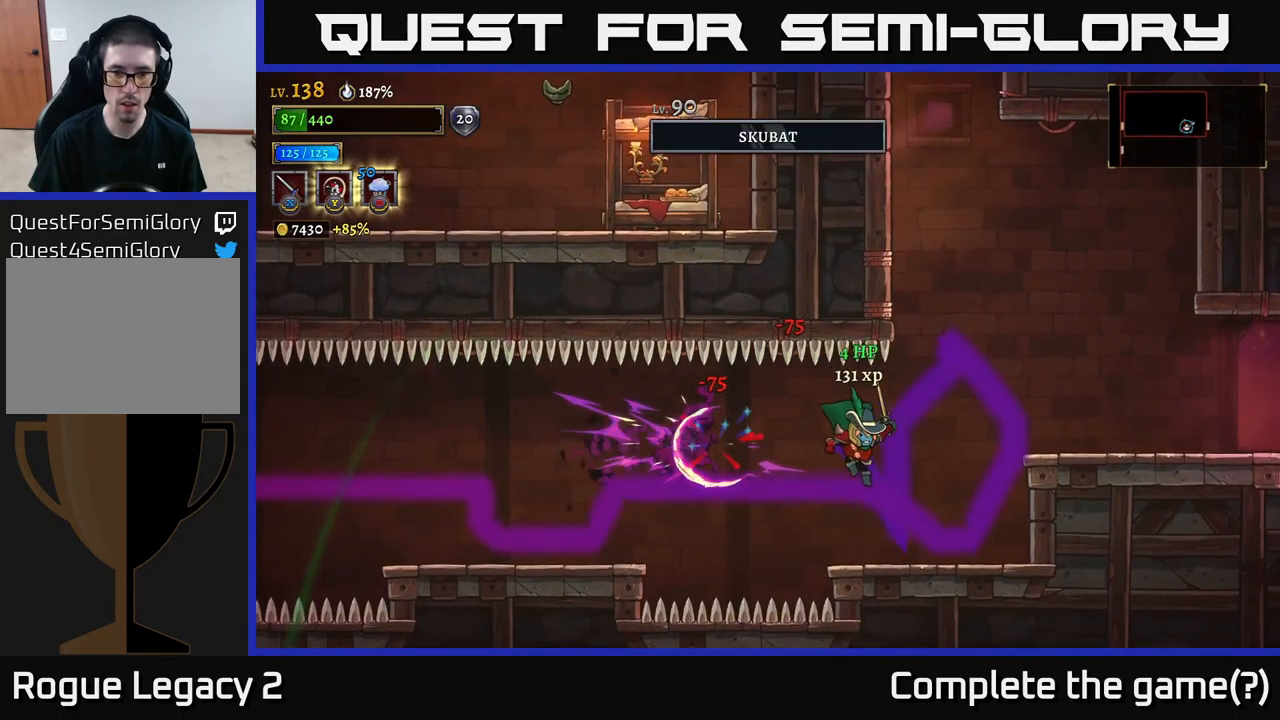
{"buttons": ["L2"], "left_stick": "left", "right_stick": "center", "events": [[217, "left_stick", "left"], [334, "A", "down"], [417, "L2", "down"], [450, "A", "up"]]}
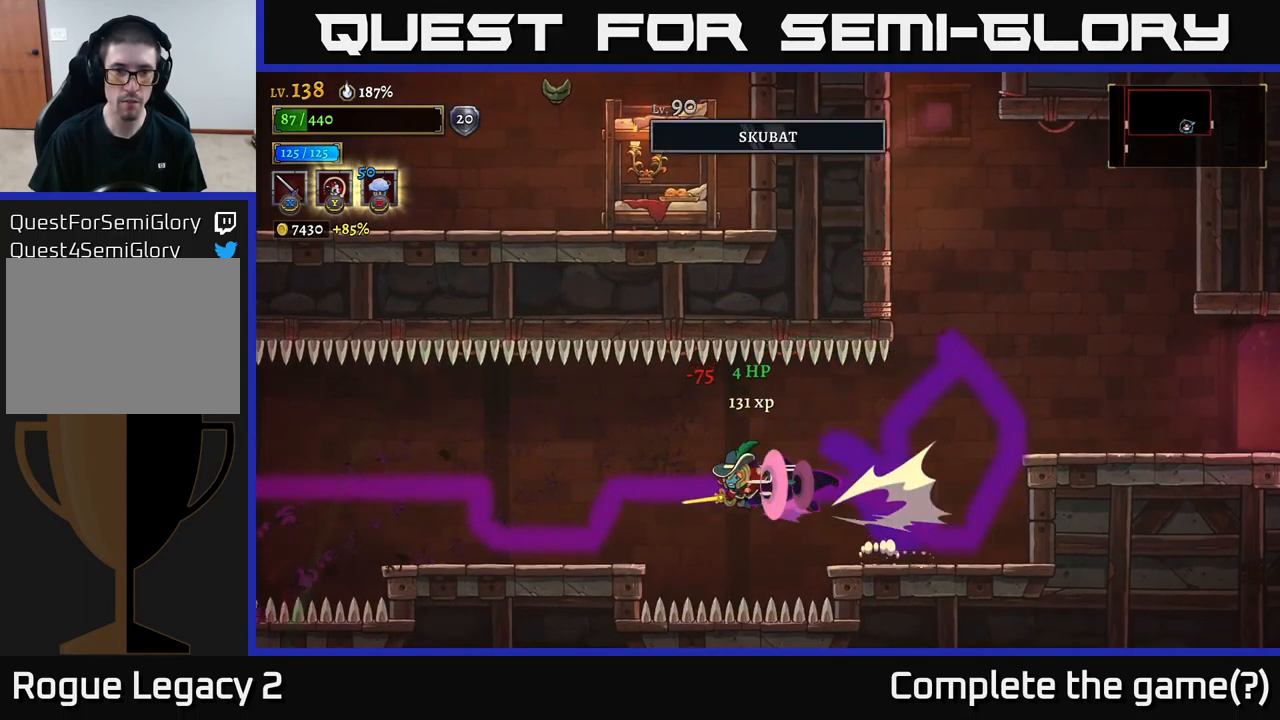
{"buttons": [], "left_stick": "left", "right_stick": "center", "events": [[184, "L2", "up"], [367, "left_stick", "center"], [434, "left_stick", "left"]]}
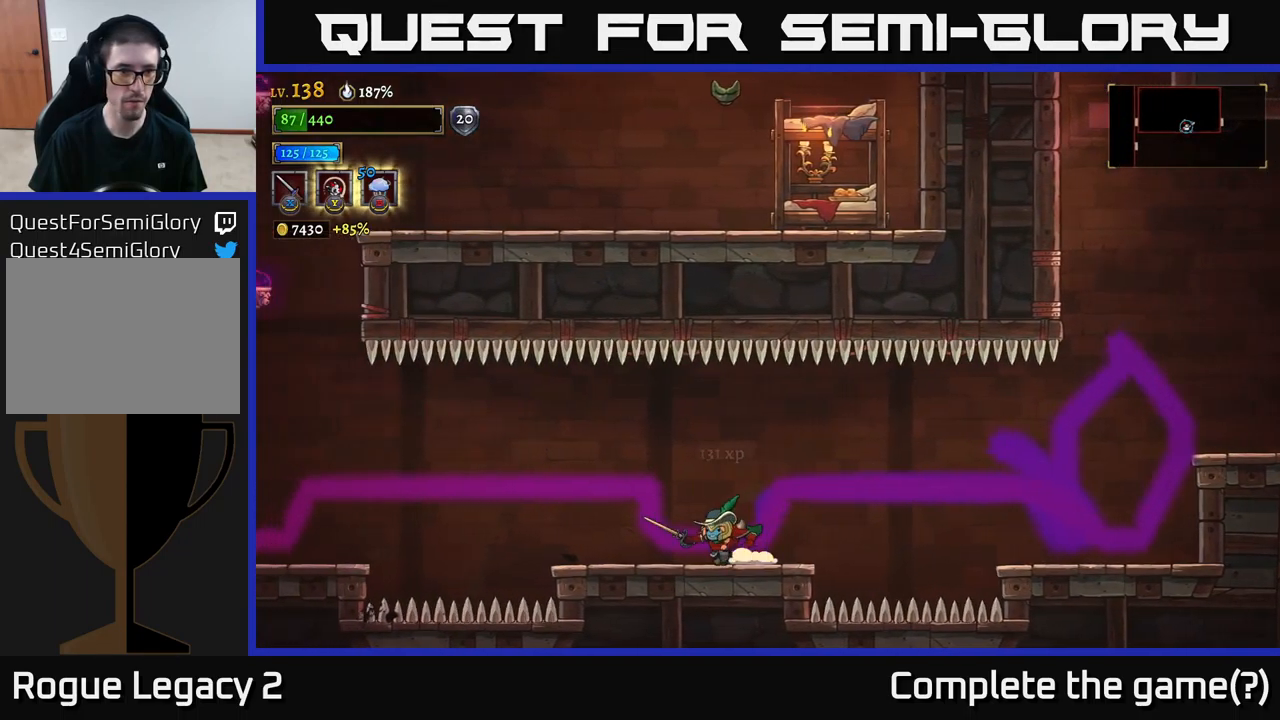
{"buttons": ["L2"], "left_stick": "left", "right_stick": "center", "events": [[117, "A", "down"], [200, "L2", "down"], [250, "A", "up"]]}
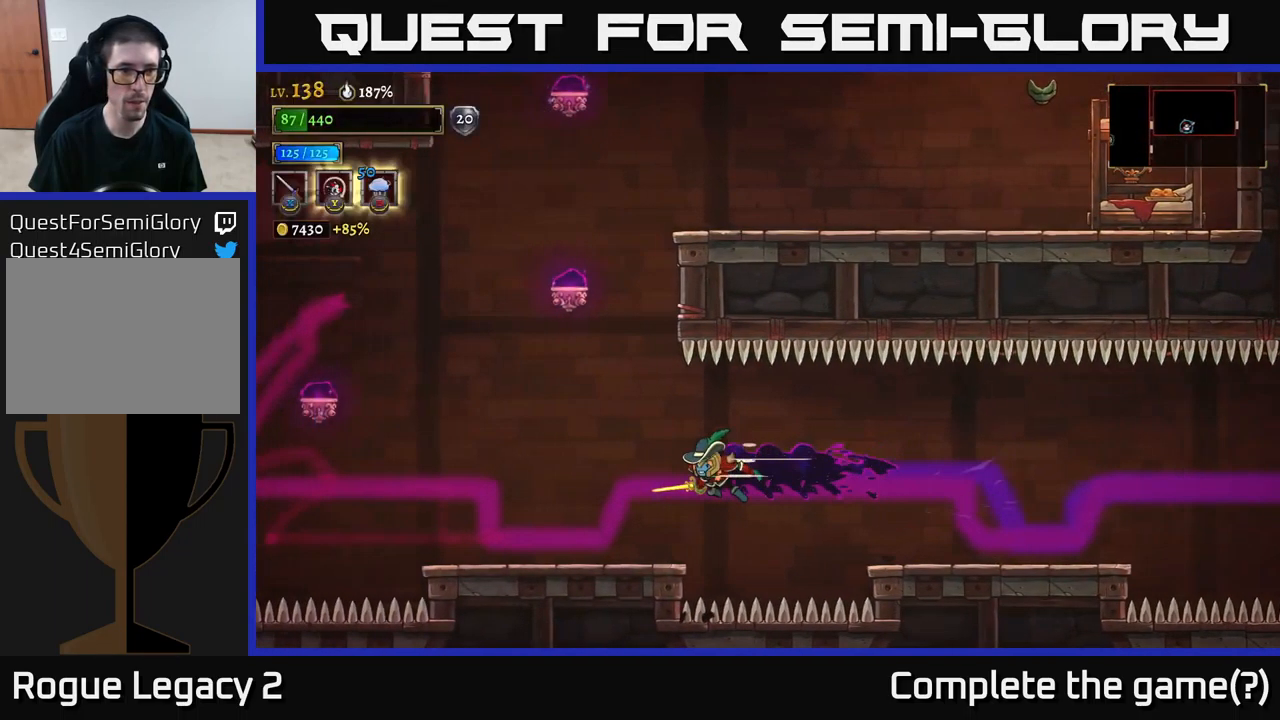
{"buttons": ["A"], "left_stick": "left", "right_stick": "center", "events": [[100, "L2", "up"], [500, "A", "down"]]}
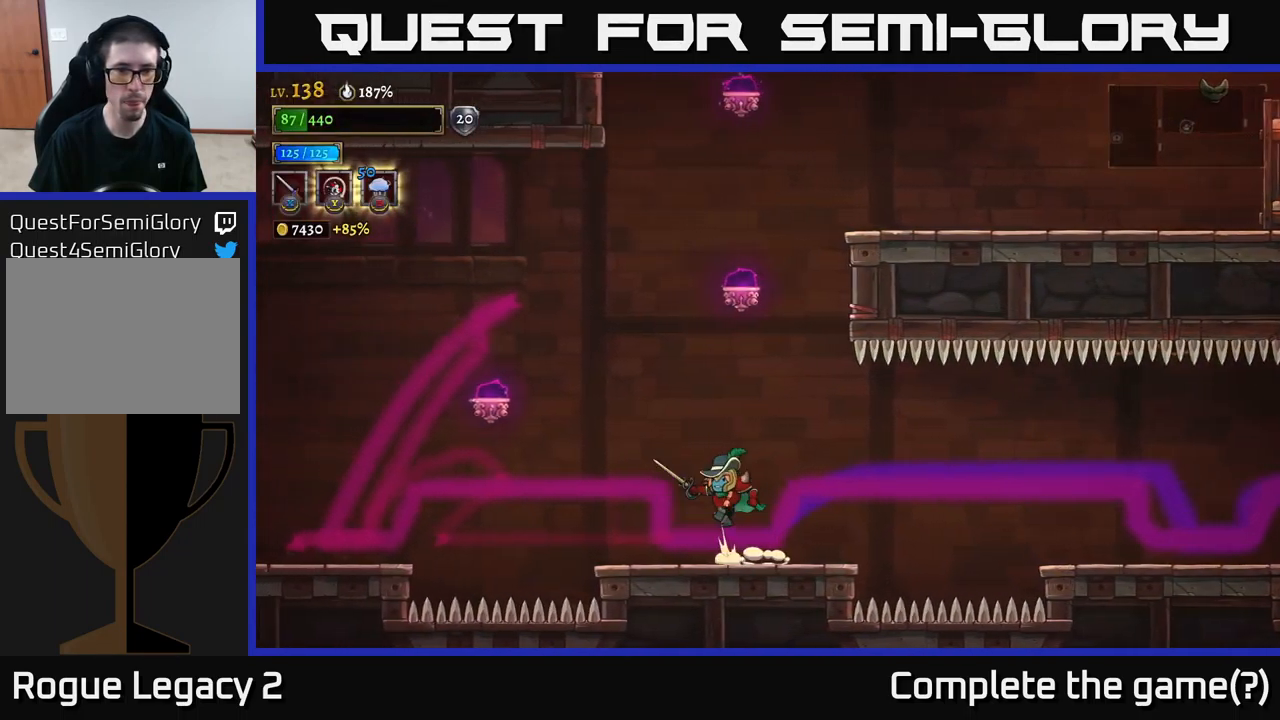
{"buttons": [], "left_stick": "right", "right_stick": "center", "events": [[17, "left_stick", "center"], [400, "left_stick", "right"], [450, "A", "up"]]}
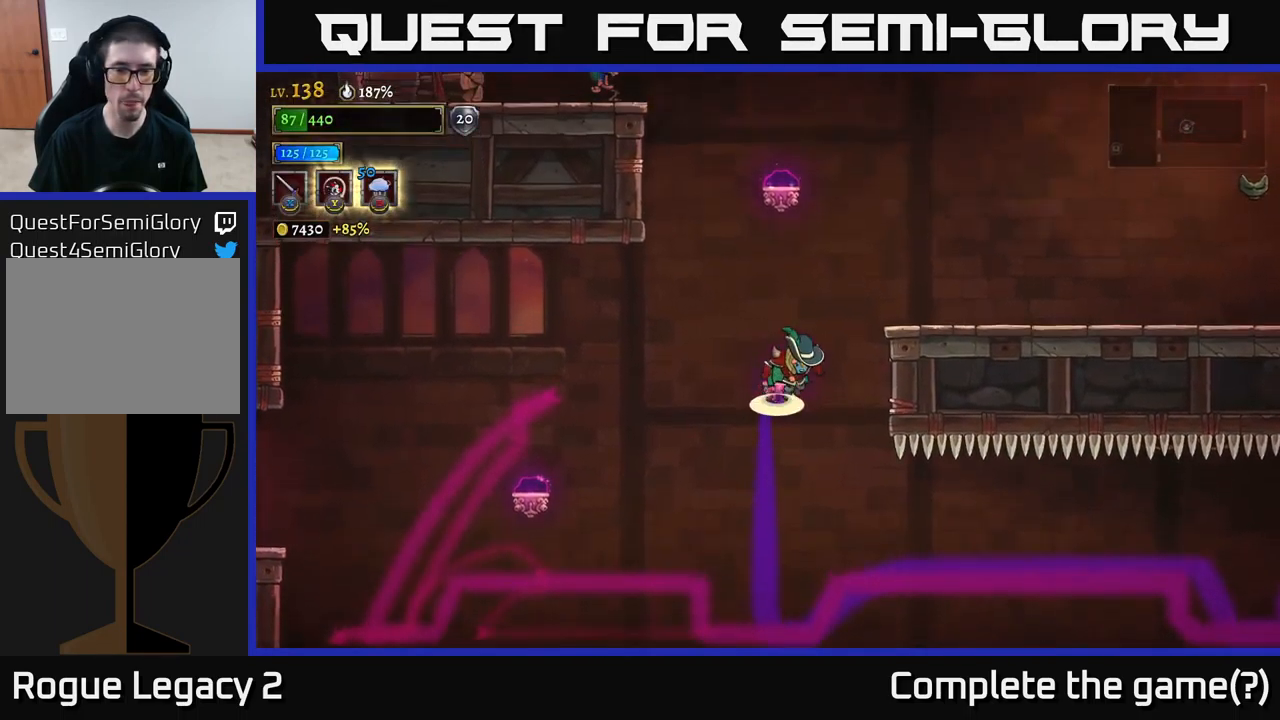
{"buttons": [], "left_stick": "right", "right_stick": "center", "events": [[17, "A", "down"], [267, "A", "up"]]}
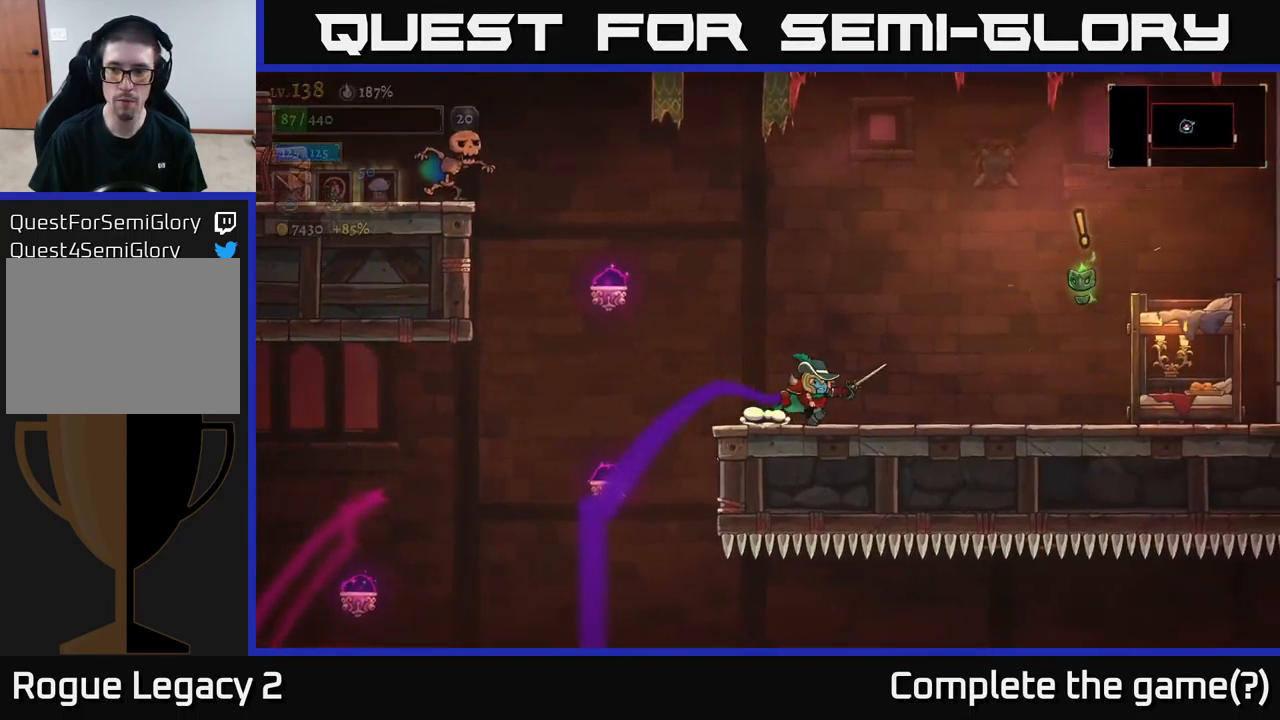
{"buttons": ["A", "L2"], "left_stick": "left", "right_stick": "center", "events": [[50, "A", "down"], [200, "R2", "down"], [217, "left_stick", "center"], [250, "X", "down"], [284, "A", "up"], [284, "left_stick", "left"], [317, "R2", "up"], [334, "X", "up"], [434, "A", "down"], [434, "L2", "down"], [434, "X", "down"], [484, "X", "up"]]}
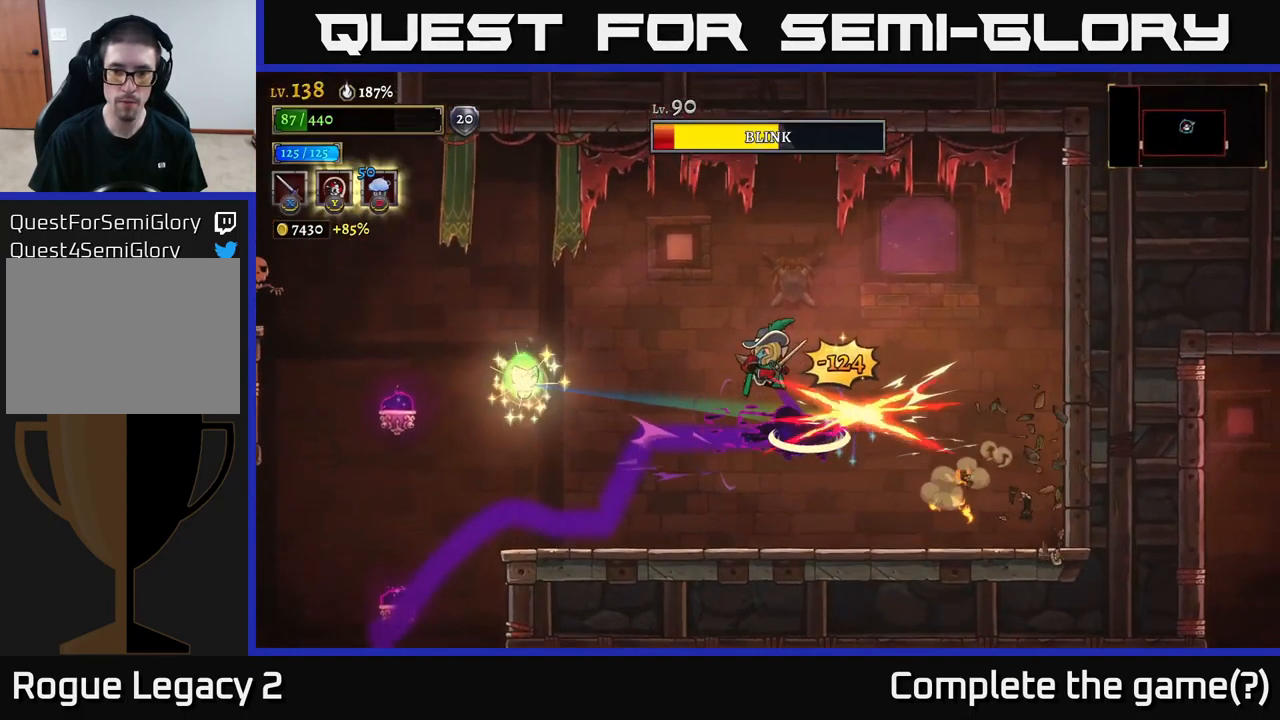
{"buttons": [], "left_stick": "center", "right_stick": "center", "events": [[34, "left_stick", "up-left"], [67, "A", "up"], [167, "L2", "up"], [334, "left_stick", "center"]]}
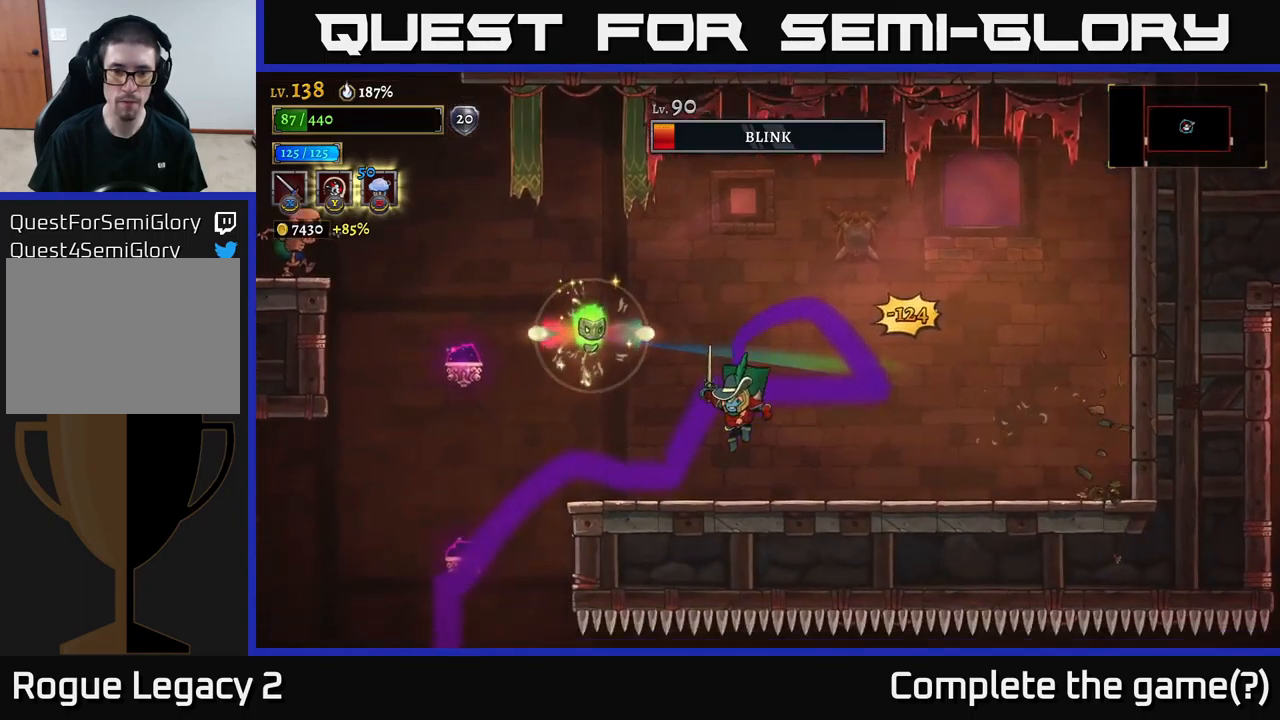
{"buttons": [], "left_stick": "right", "right_stick": "center", "events": [[150, "A", "down"], [150, "left_stick", "left"], [167, "X", "down"], [250, "X", "up"], [250, "left_stick", "right"], [283, "A", "up"]]}
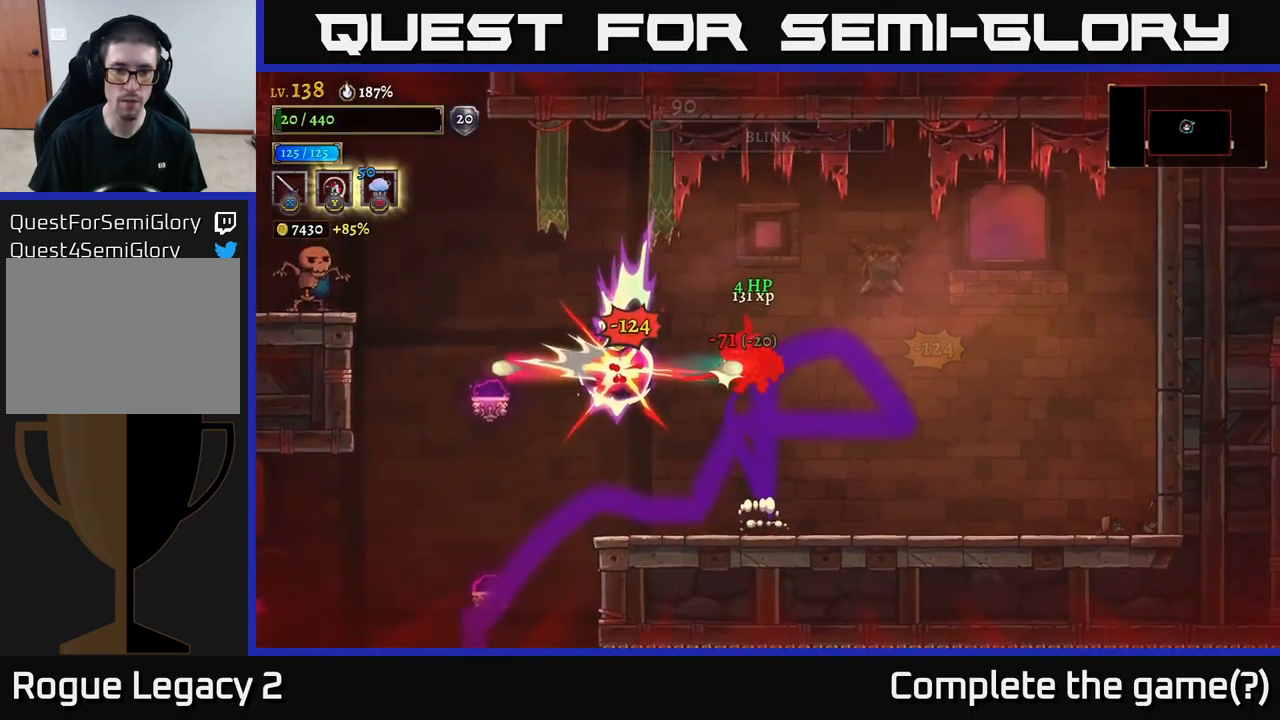
{"buttons": [], "left_stick": "center", "right_stick": "center", "events": [[250, "left_stick", "center"]]}
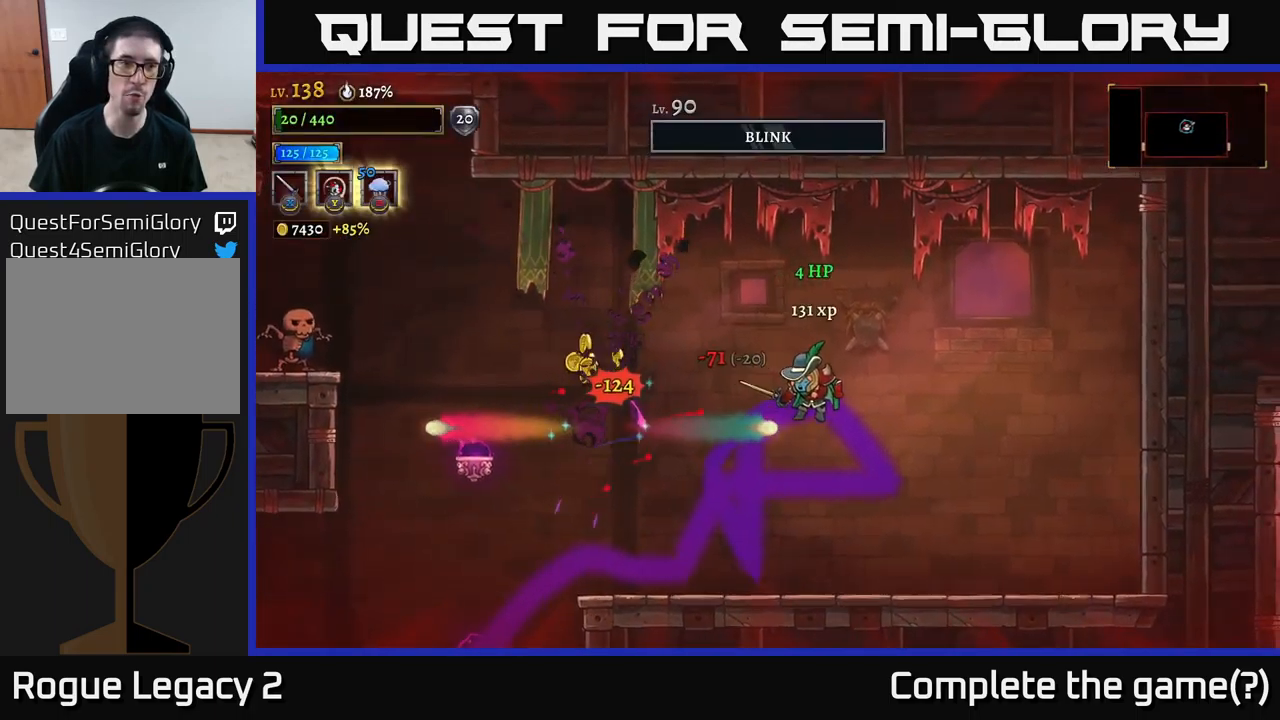
{"buttons": [], "left_stick": "left", "right_stick": "center", "events": [[67, "A", "down"], [100, "left_stick", "left"], [167, "A", "up"]]}
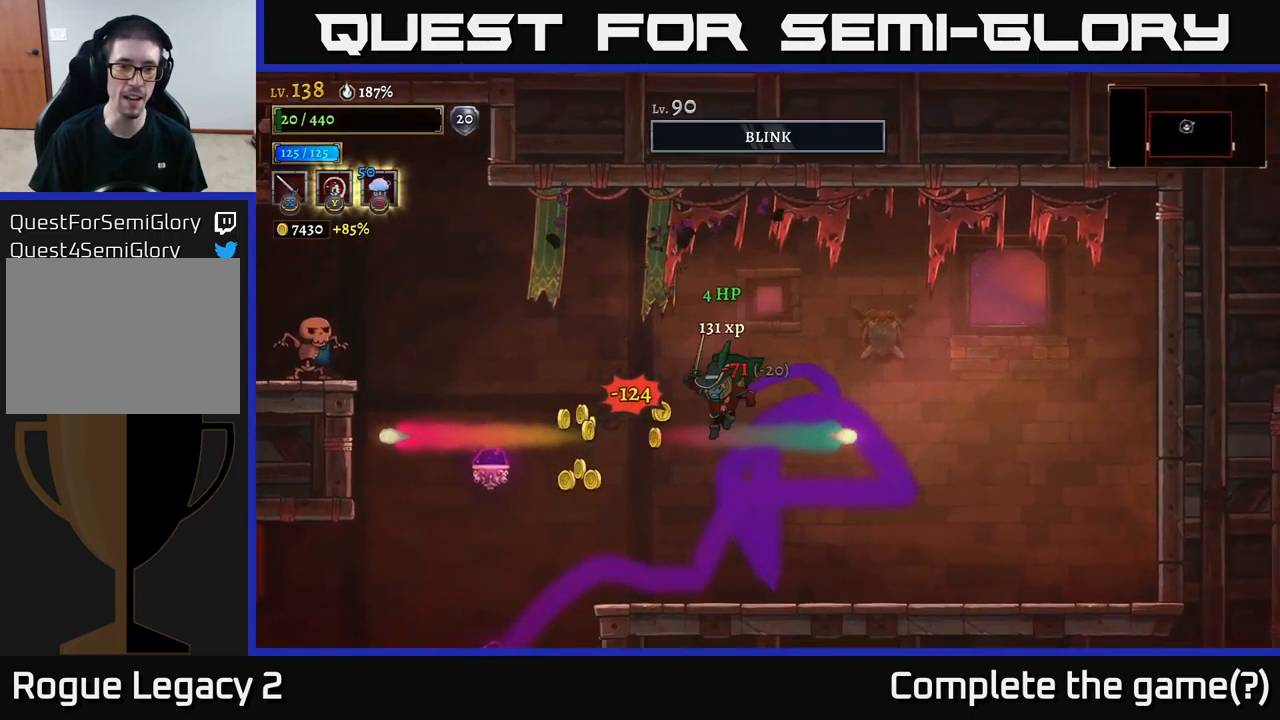
{"buttons": [], "left_stick": "center", "right_stick": "center", "events": [[250, "left_stick", "center"]]}
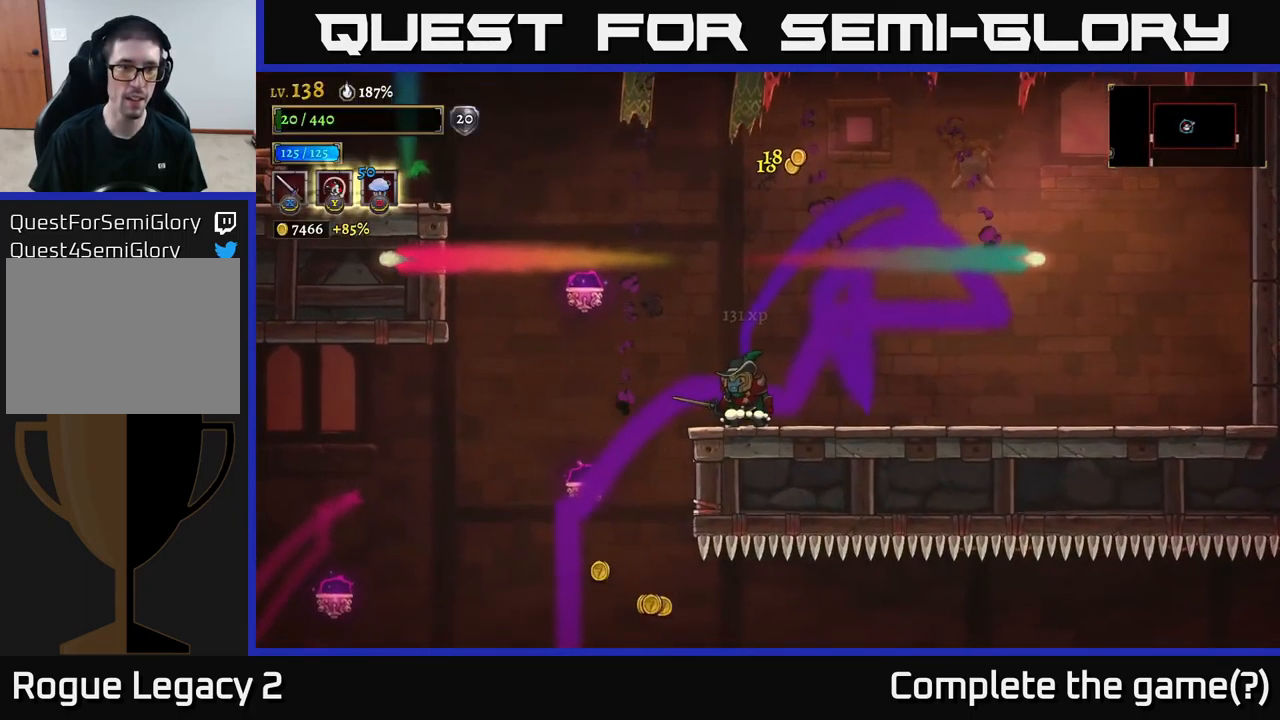
{"buttons": [], "left_stick": "right", "right_stick": "center", "events": [[450, "left_stick", "right"]]}
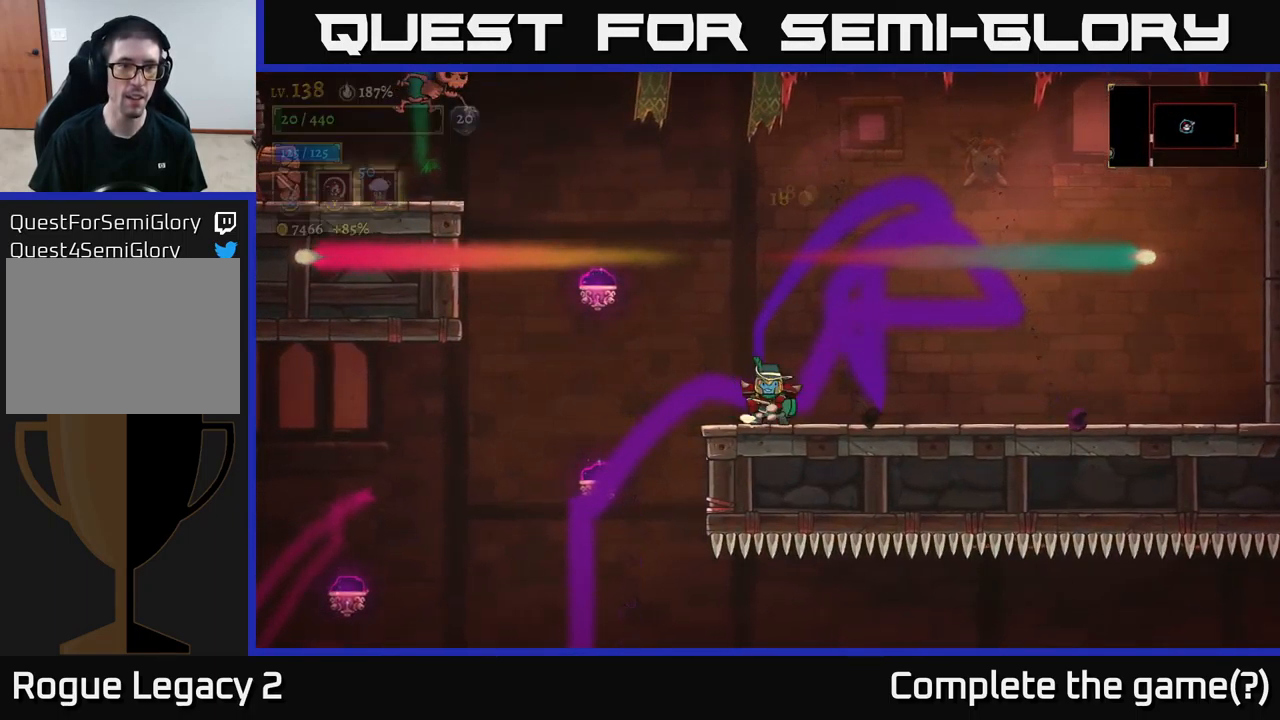
{"buttons": [], "left_stick": "right", "right_stick": "center", "events": []}
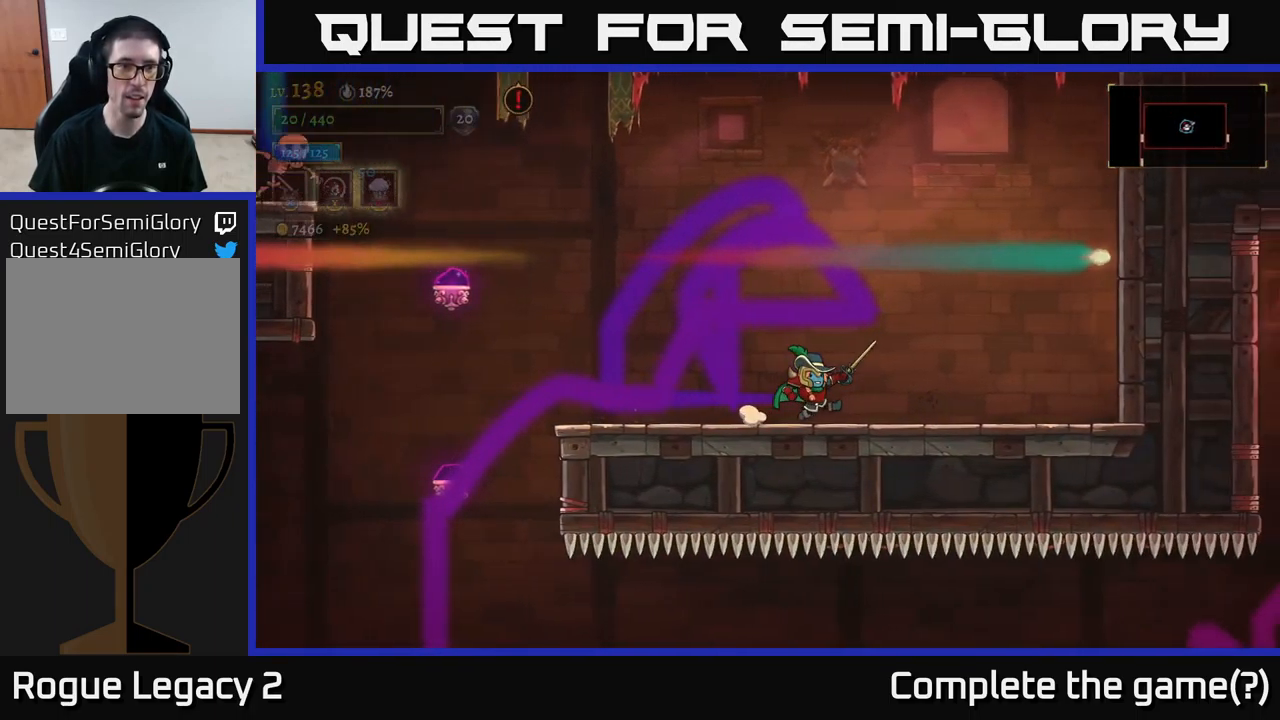
{"buttons": [], "left_stick": "center", "right_stick": "center", "events": [[417, "left_stick", "center"]]}
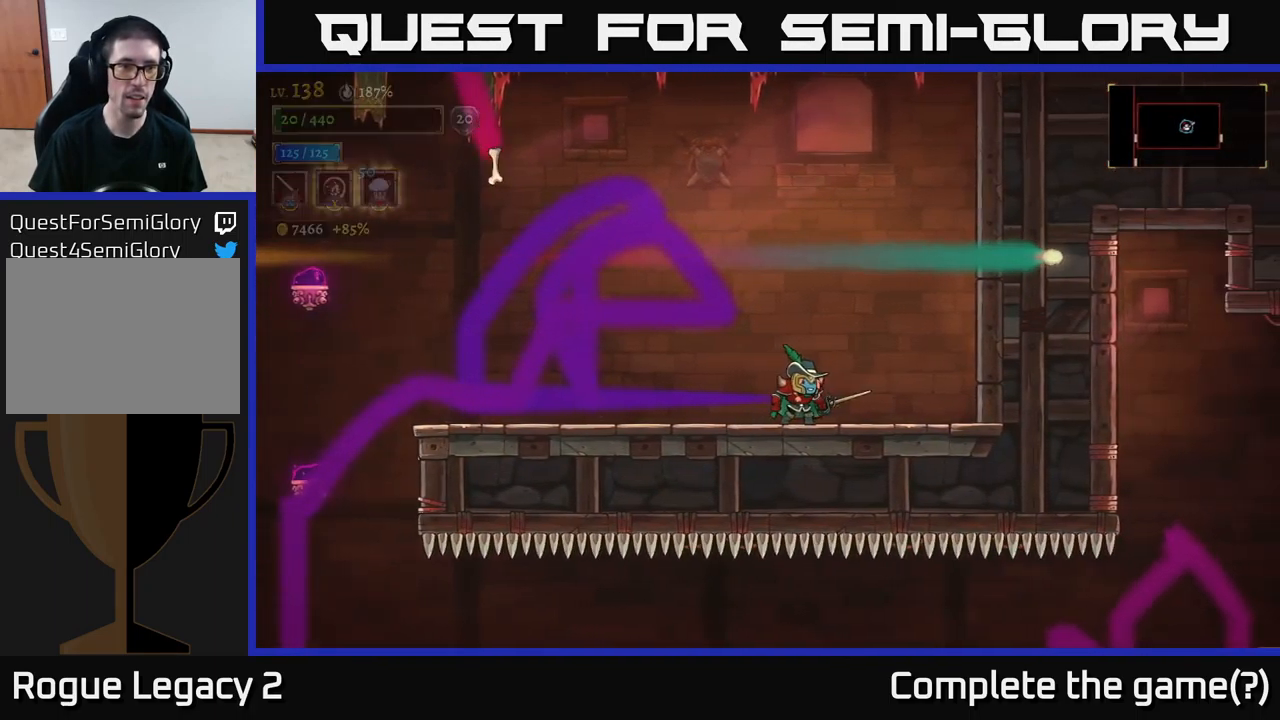
{"buttons": [], "left_stick": "left", "right_stick": "center", "events": [[300, "left_stick", "left"]]}
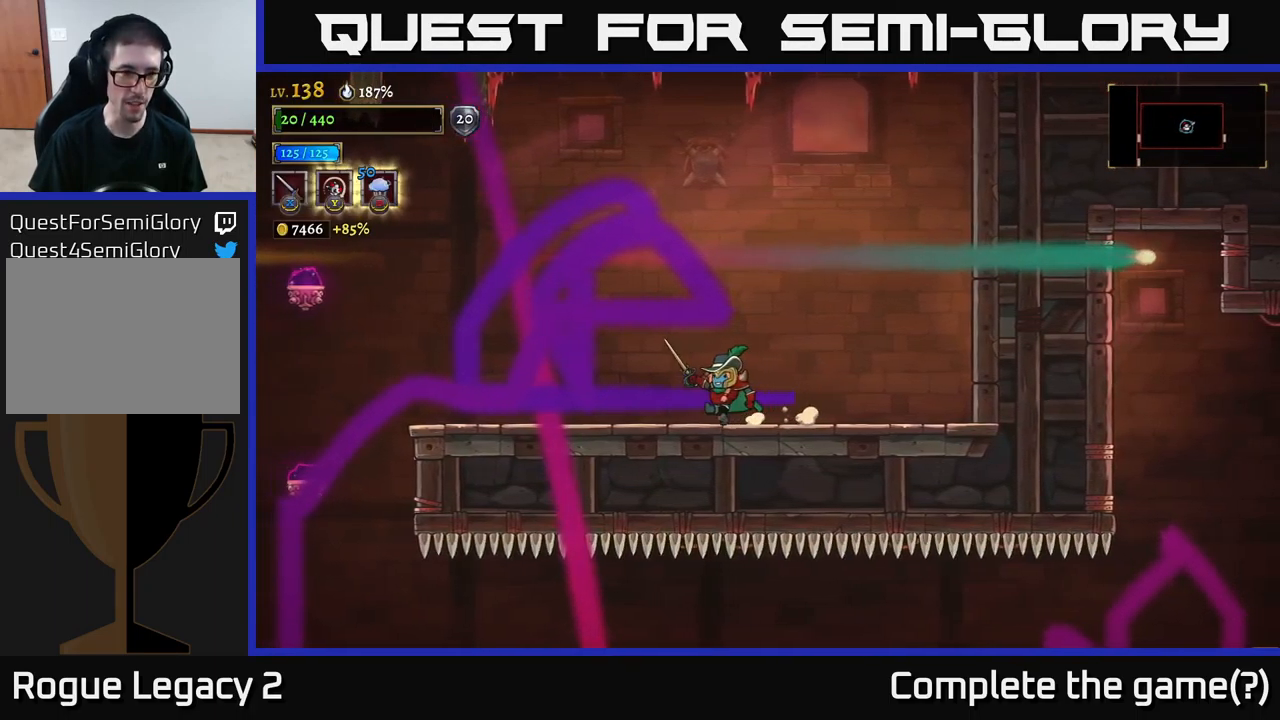
{"buttons": ["A"], "left_stick": "left", "right_stick": "center", "events": [[117, "A", "down"]]}
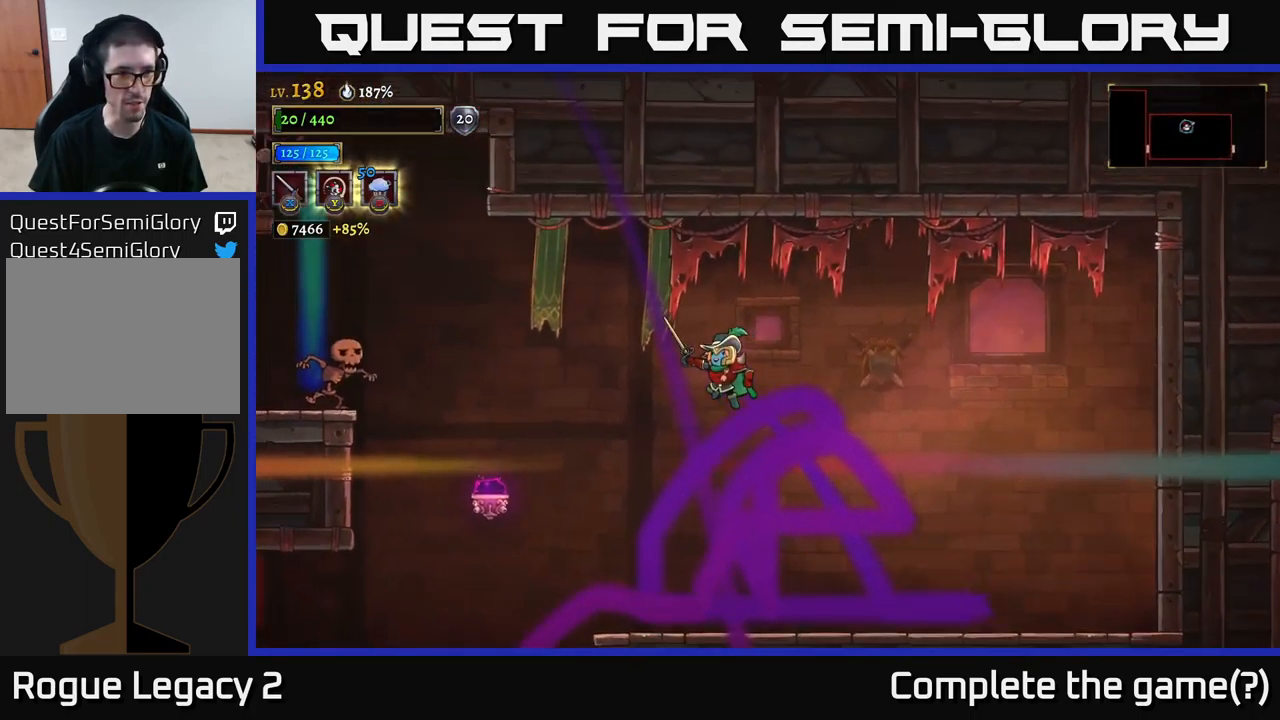
{"buttons": [], "left_stick": "center", "right_stick": "center", "events": [[133, "L2", "down"], [200, "A", "up"], [316, "X", "down"], [466, "X", "up"], [499, "left_stick", "center"], [516, "L2", "up"]]}
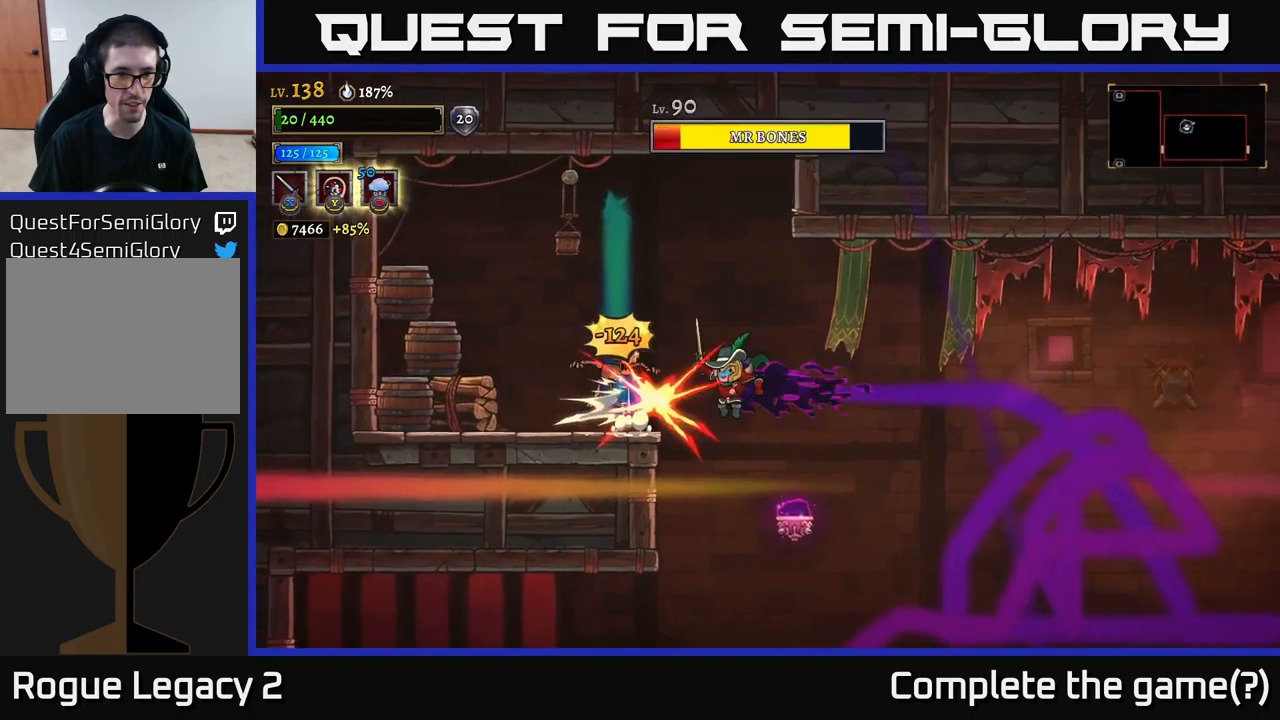
{"buttons": [], "left_stick": "left", "right_stick": "center", "events": [[100, "left_stick", "left"], [200, "A", "down"], [200, "X", "down"], [233, "left_stick", "center"], [333, "A", "up"], [333, "X", "up"], [417, "left_stick", "left"]]}
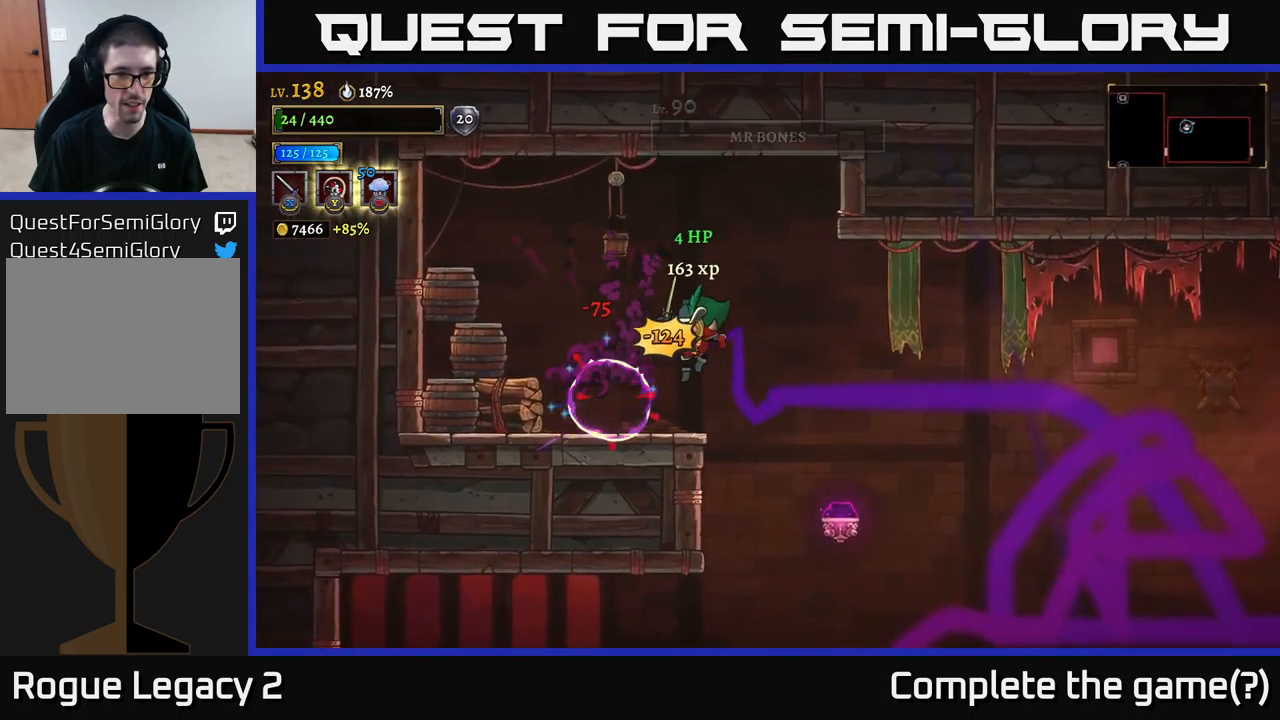
{"buttons": ["X"], "left_stick": "left", "right_stick": "center", "events": [[100, "X", "down"], [250, "X", "up"], [400, "A", "down"], [433, "X", "down"], [450, "A", "up"]]}
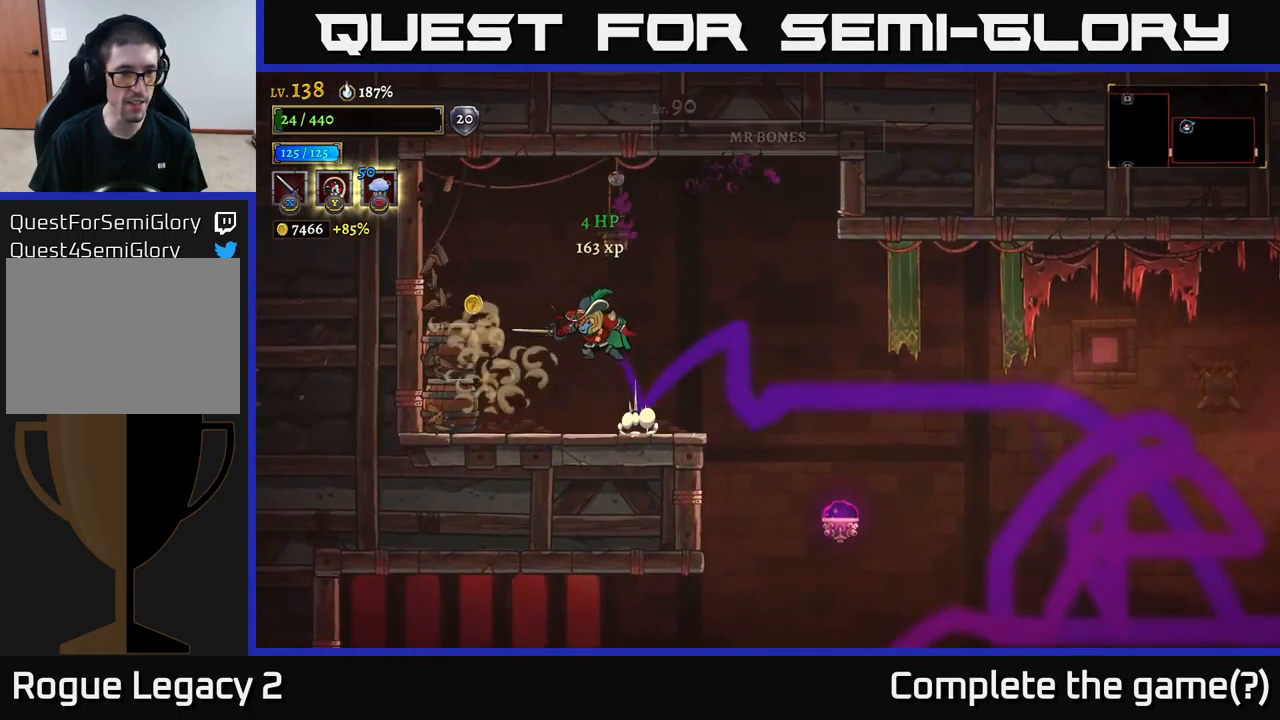
{"buttons": [], "left_stick": "center", "right_stick": "center", "events": [[50, "X", "up"], [183, "left_stick", "center"], [267, "X", "down"], [400, "X", "up"]]}
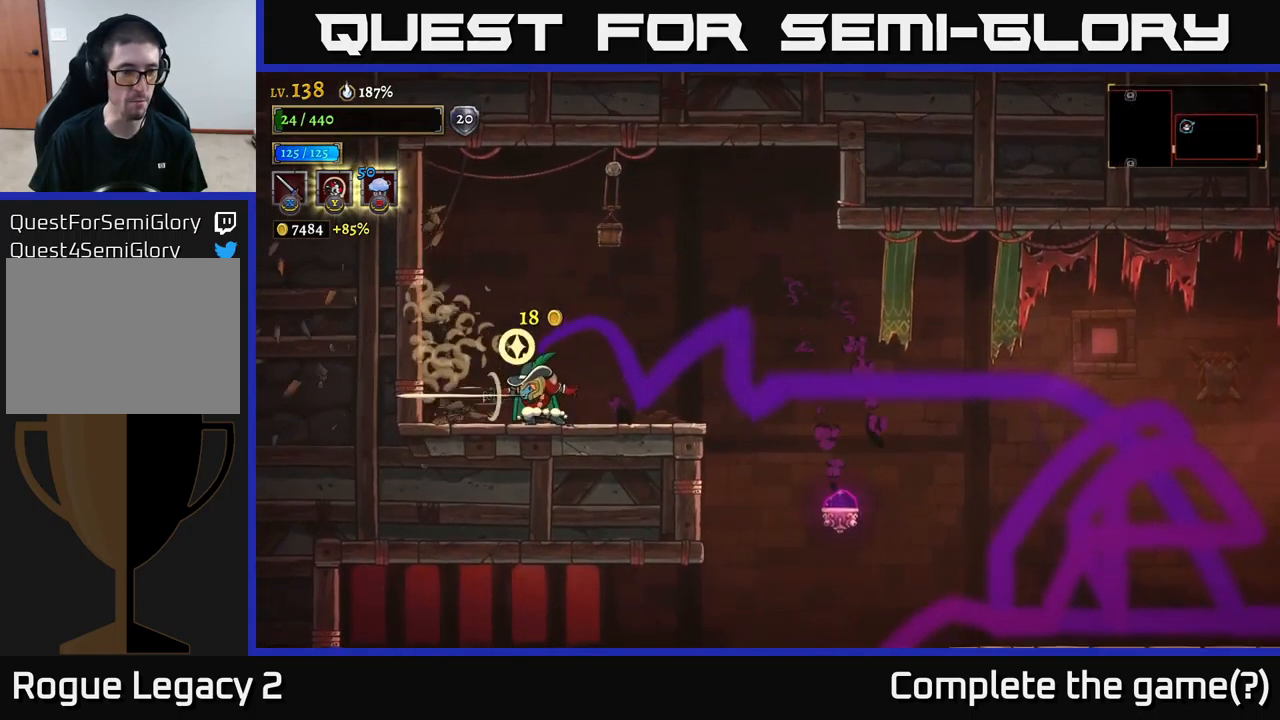
{"buttons": [], "left_stick": "right", "right_stick": "down", "events": [[33, "left_stick", "left"], [200, "left_stick", "right"], [417, "right_stick", "down"]]}
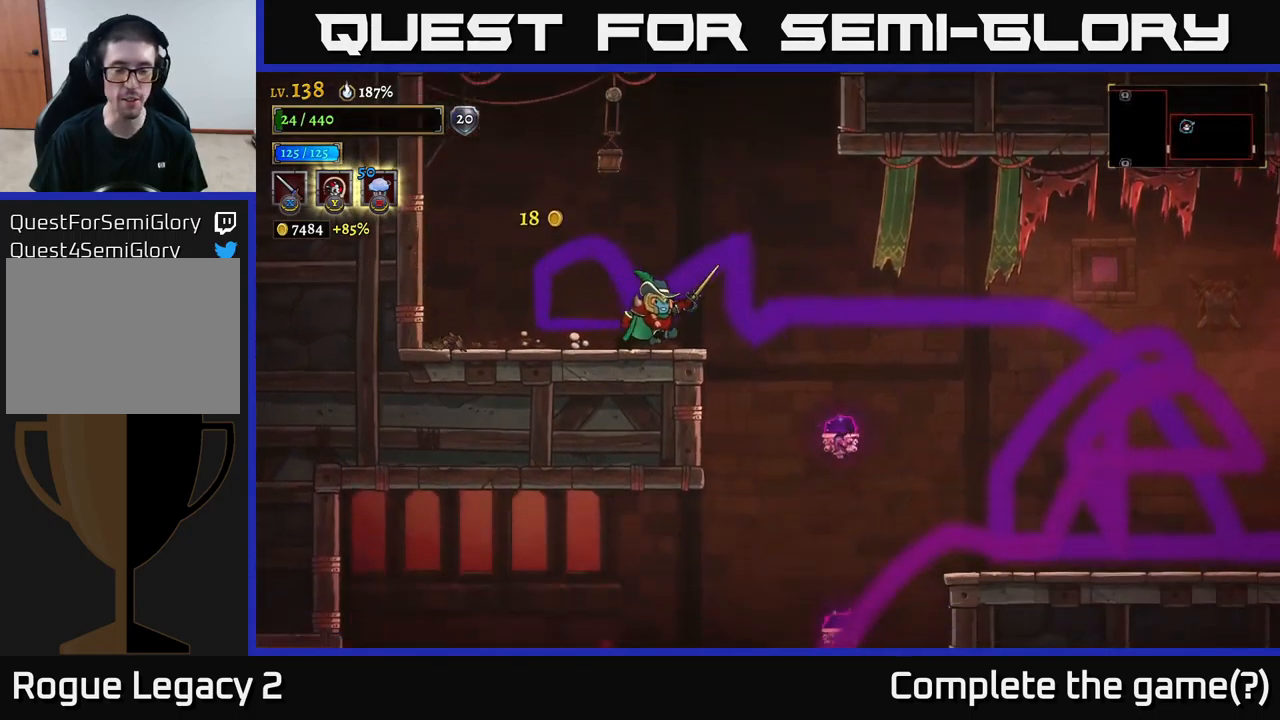
{"buttons": [], "left_stick": "right", "right_stick": "down", "events": []}
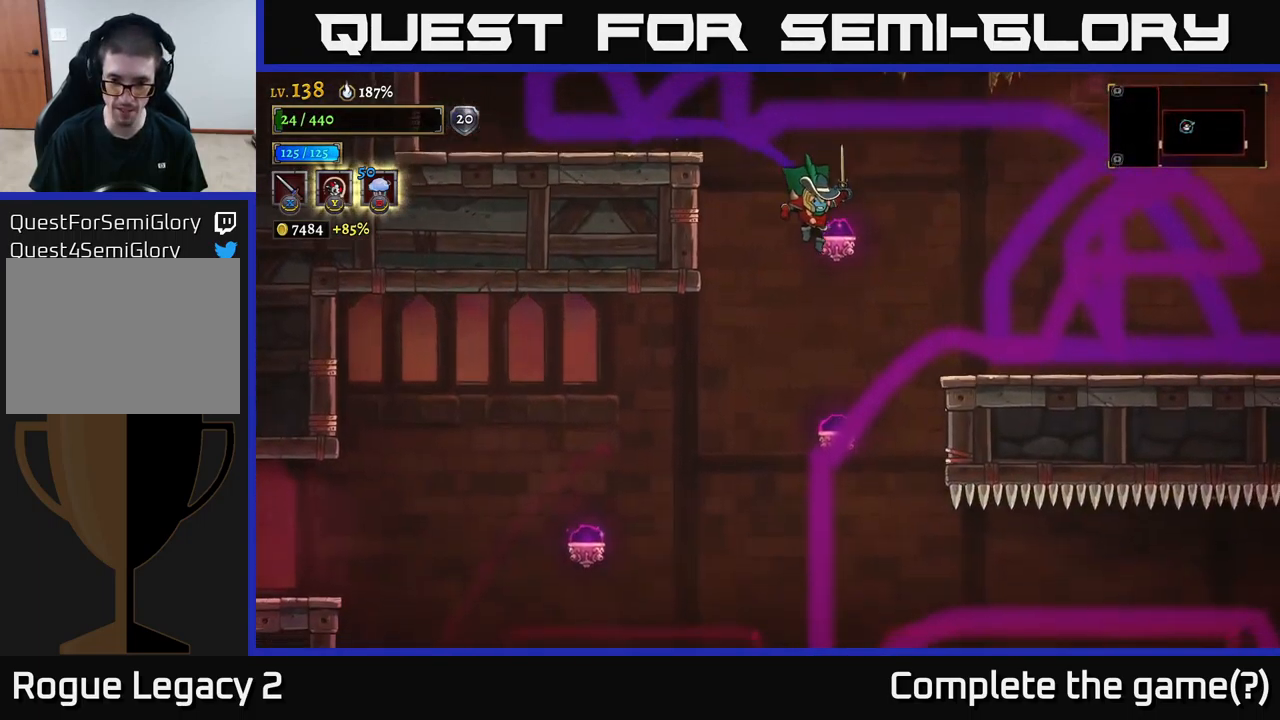
{"buttons": [], "left_stick": "center", "right_stick": "center", "events": [[17, "left_stick", "center"], [267, "right_stick", "center"]]}
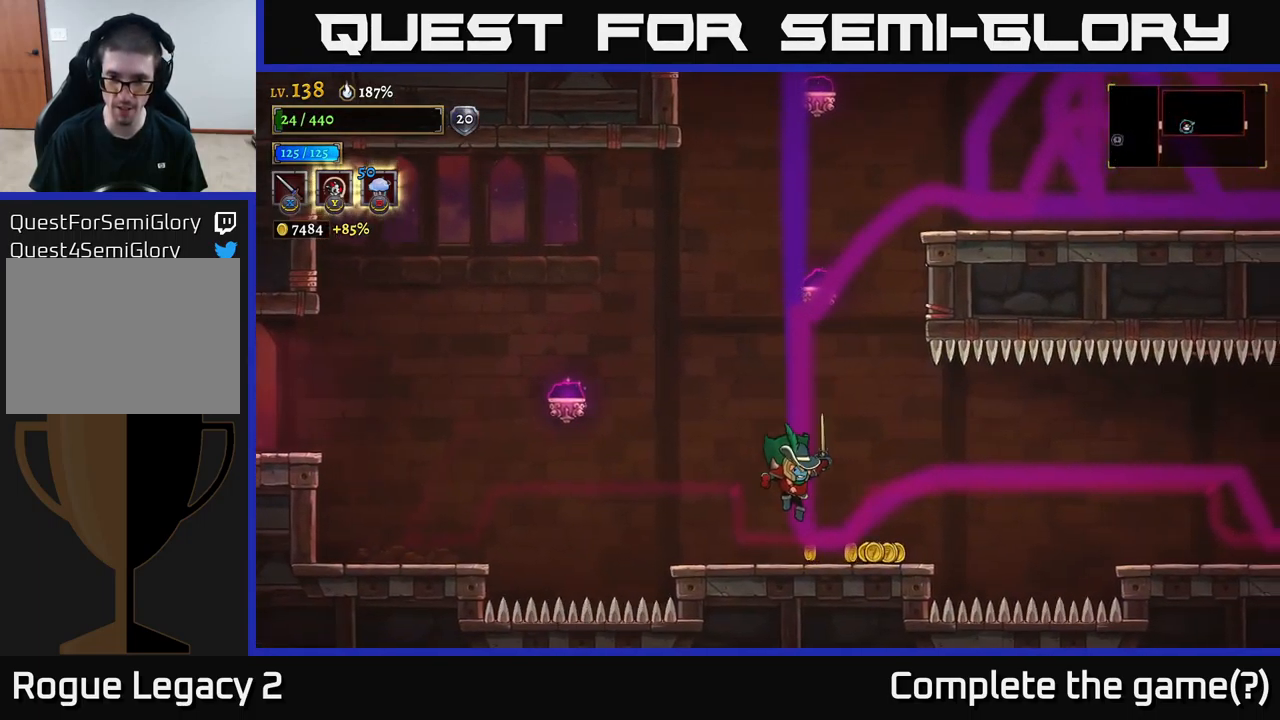
{"buttons": [], "left_stick": "right", "right_stick": "center", "events": [[100, "left_stick", "right"], [283, "left_stick", "center"], [467, "left_stick", "right"]]}
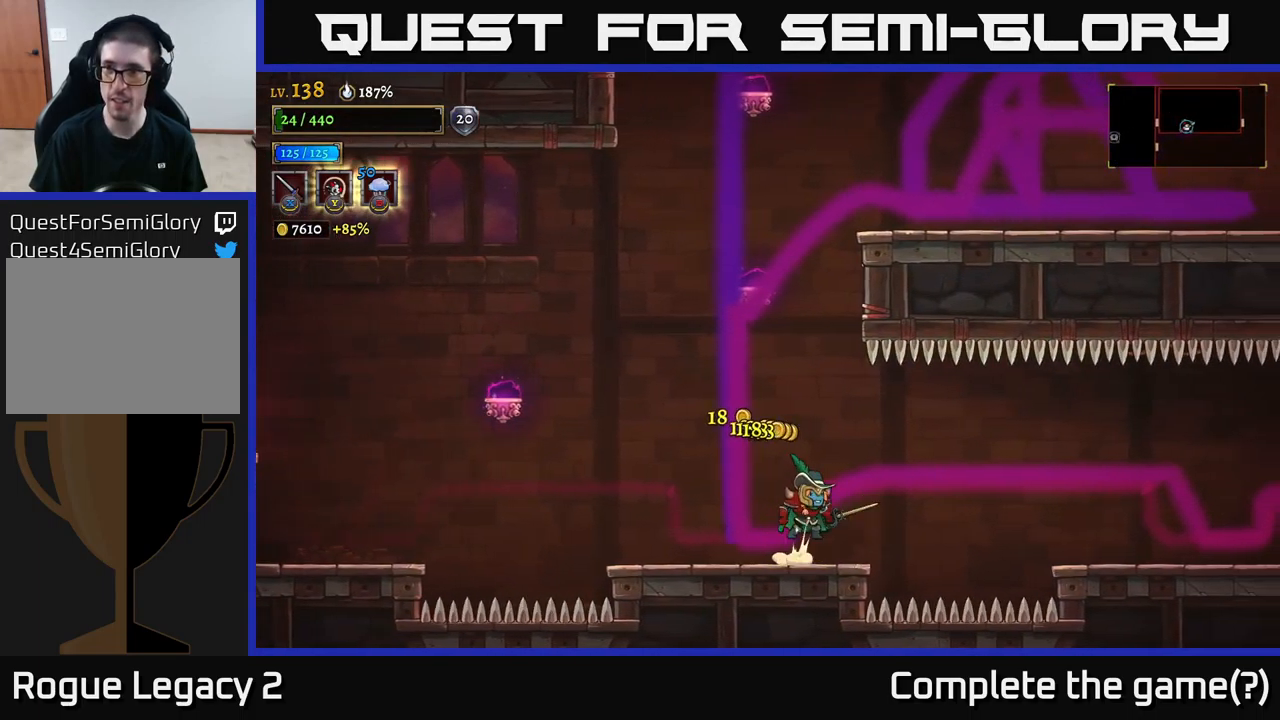
{"buttons": [], "left_stick": "right", "right_stick": "center", "events": [[17, "A", "down"], [67, "R2", "down"], [117, "A", "up"], [500, "R2", "up"]]}
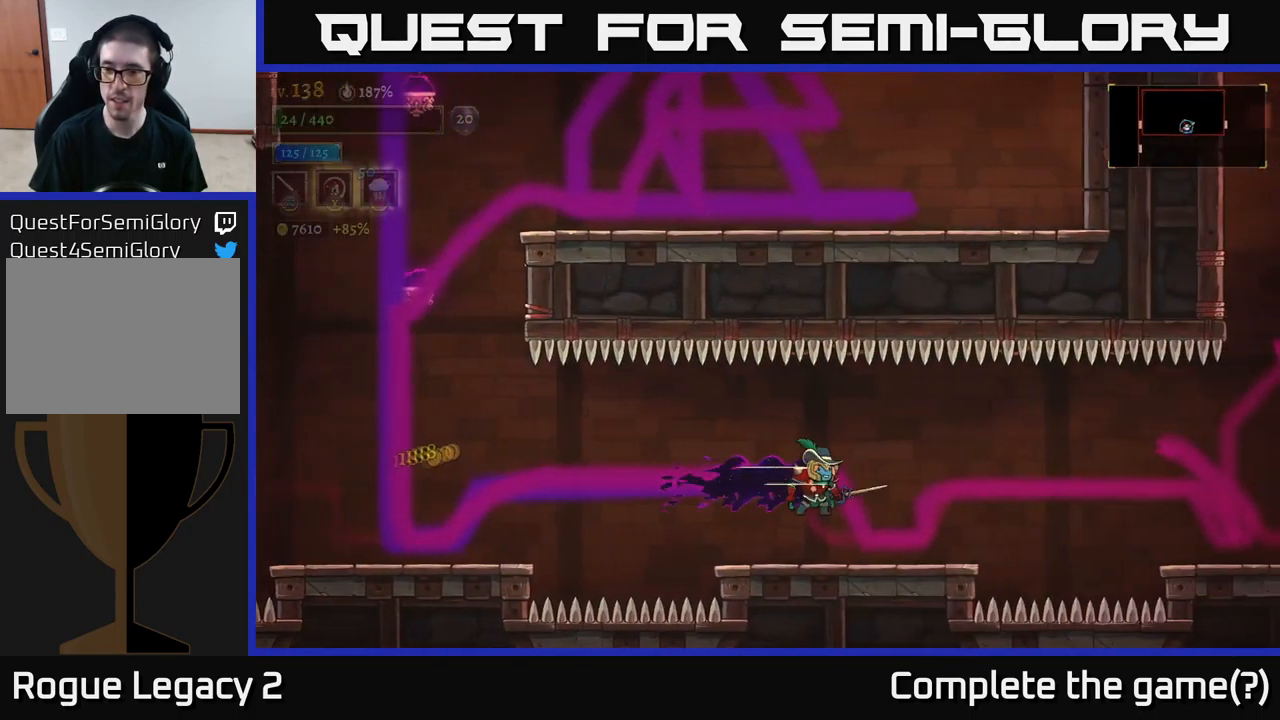
{"buttons": ["R2"], "left_stick": "right", "right_stick": "center", "events": [[83, "left_stick", "center"], [167, "left_stick", "right"], [367, "A", "down"], [417, "R2", "down"], [450, "A", "up"]]}